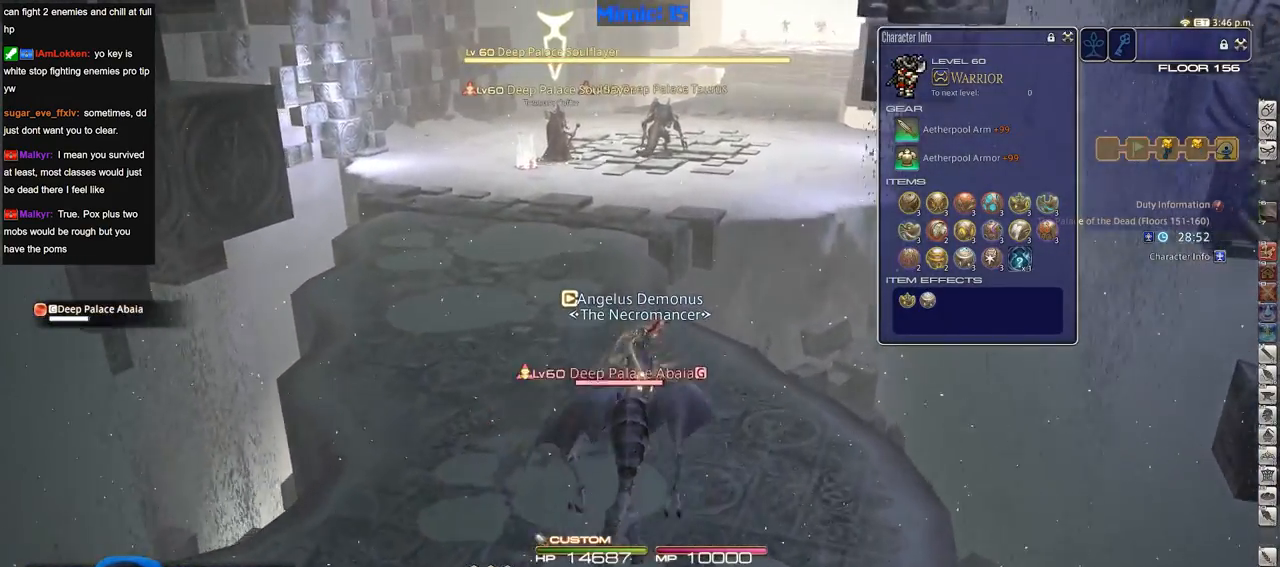
Gameplay with keyboard; each line is a JSON object with the keys held at the frame after it. "events" lists presses ("down") and releases ("up") of ".", "/", "0", "1", "2", "3", "4", "5", "6", "7", "8", "9", "a", "alt_l", "alt_r", "b", "backslash", "backspace", "c", "caps_lock", "comma", "ctrl_l", "ctrl_r", "d", "down", "e", "equals", "escape", "f", "f1", "f10", "f11", "f12", "f2", "f3", "f4", "f5", "f6", "f7", "f8", "f9", "g", "h", "i", "j", "k", "l", "lbracket", "left", "m", "minus", "n", "o", "p", "q", "quote", "r", "rbracket", "return", "right", "s", "semicolon", "shift_l", "shift_r", "space", "super", "t", "tab", "tilde", "u", "up", "v", "w", "x", "y" and "z" between this image and that frame as [ms after this image, input, new state], when the widget could be followed in between. No other keys are recorded. Mouse input is not recorded.
{"keys": ["w"], "events": [[100, "a", "down"], [384, "a", "up"]]}
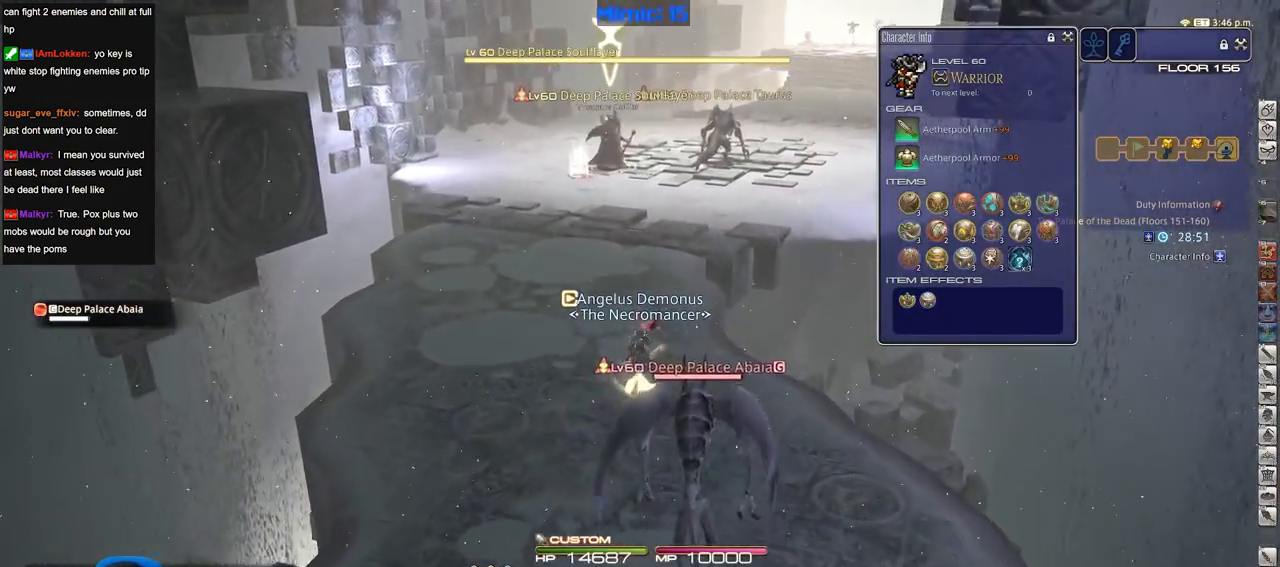
{"keys": ["rbracket", "w"], "events": [[117, "return", "down"], [217, "return", "up"], [484, "rbracket", "down"]]}
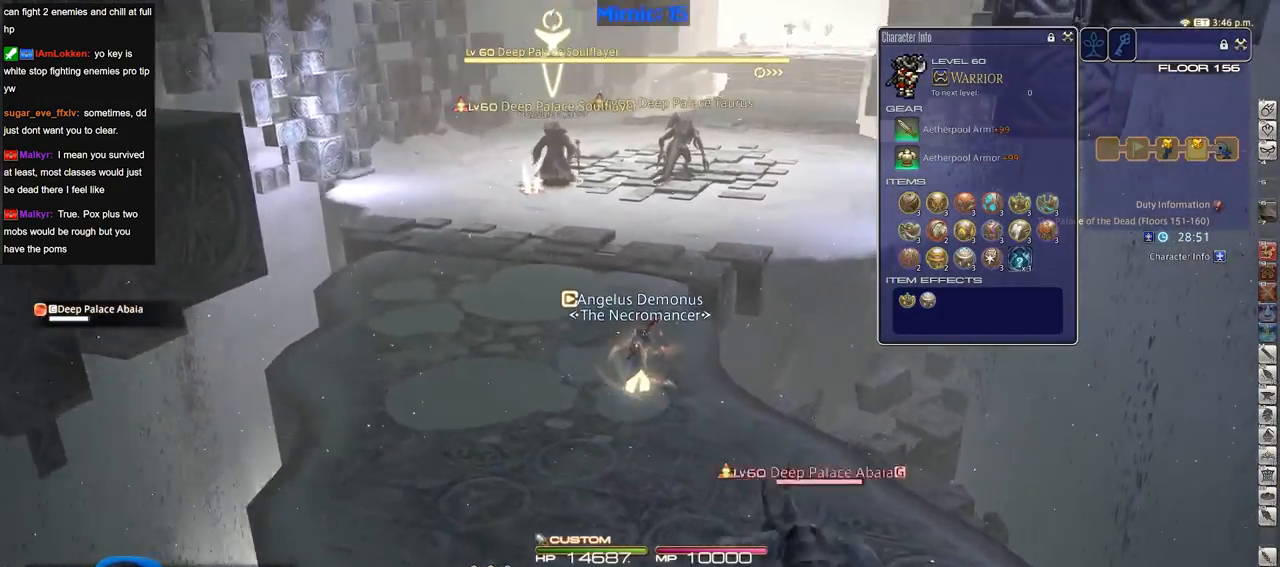
{"keys": ["w"], "events": [[33, "rbracket", "up"]]}
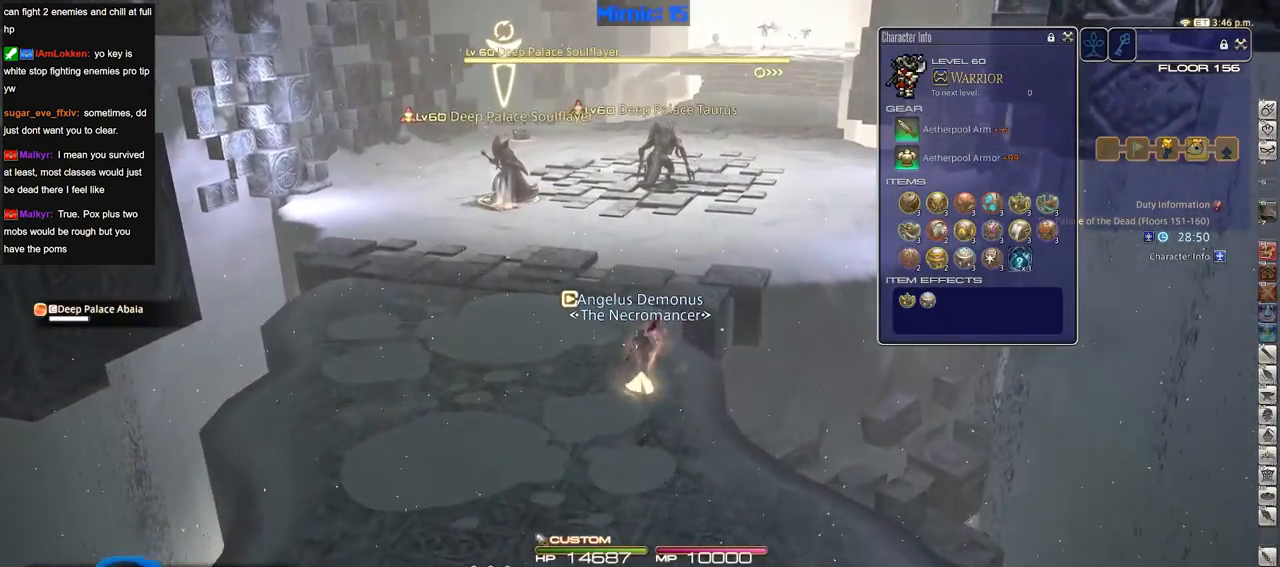
{"keys": ["alt_r", "w"], "events": [[484, "alt_r", "down"]]}
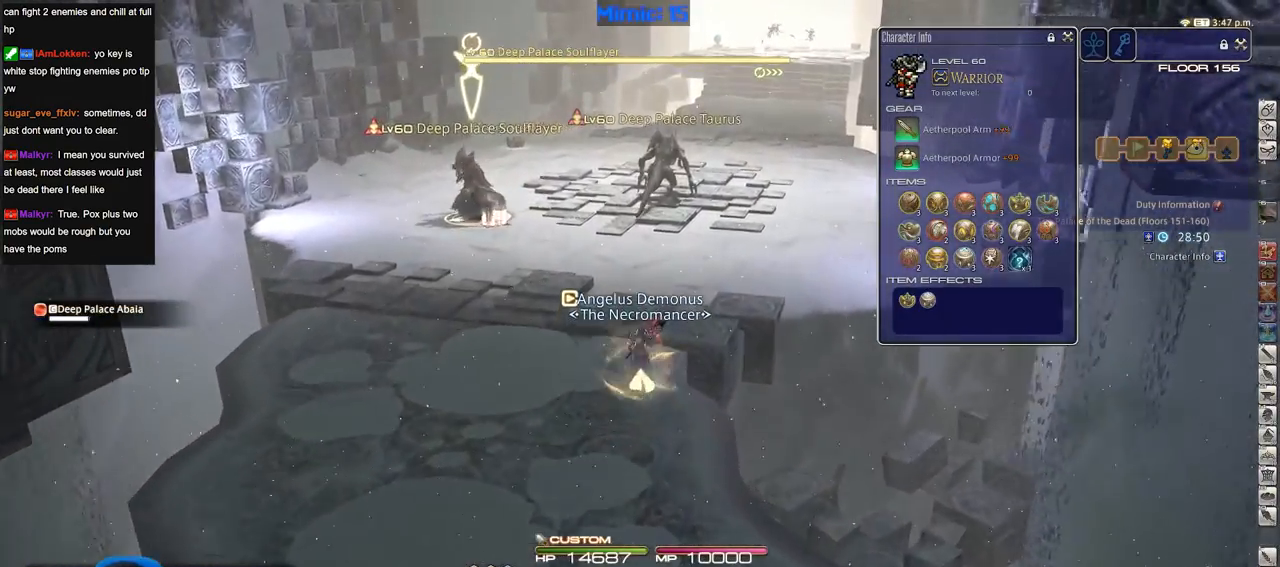
{"keys": ["alt_r", "w"], "events": []}
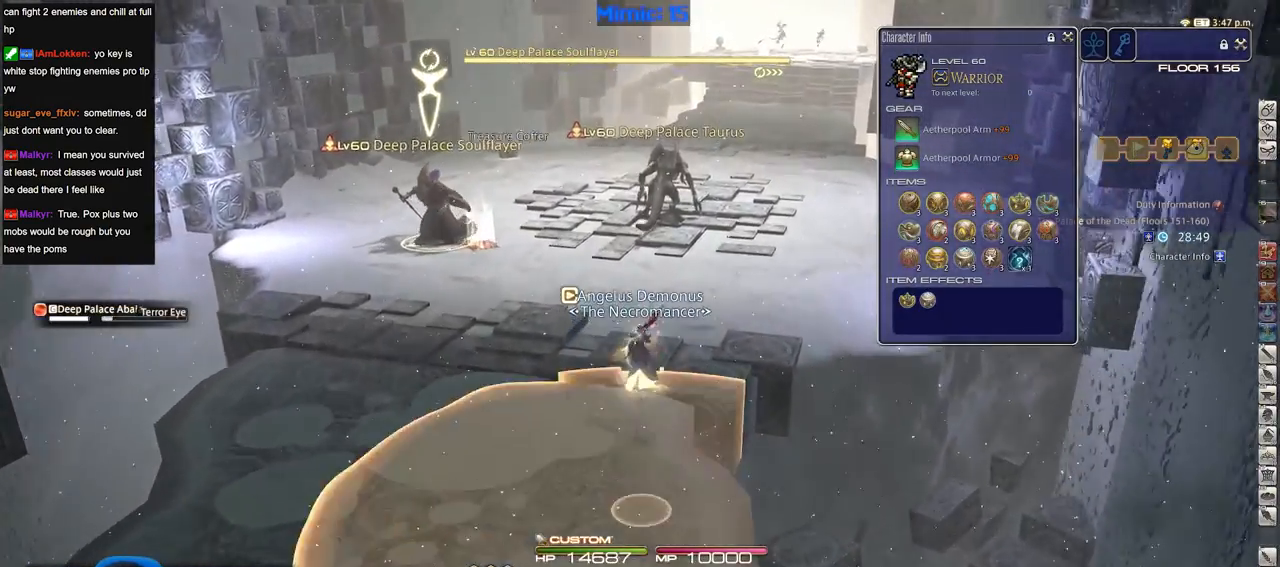
{"keys": ["alt_r", "w"], "events": []}
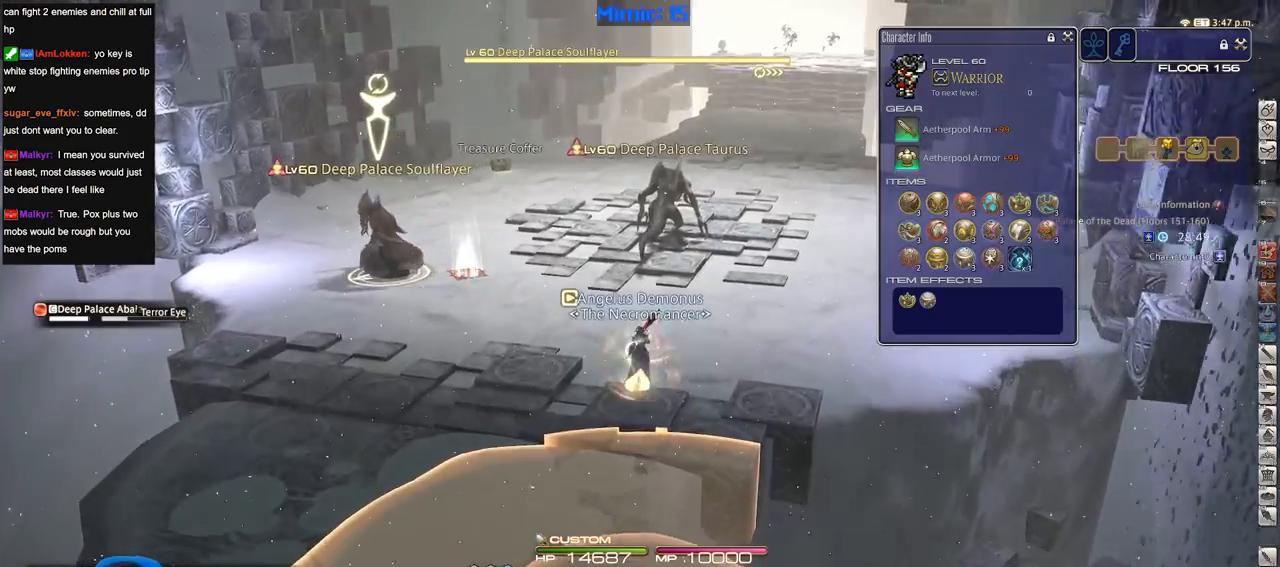
{"keys": ["9", "alt_r", "w"], "events": [[484, "9", "down"]]}
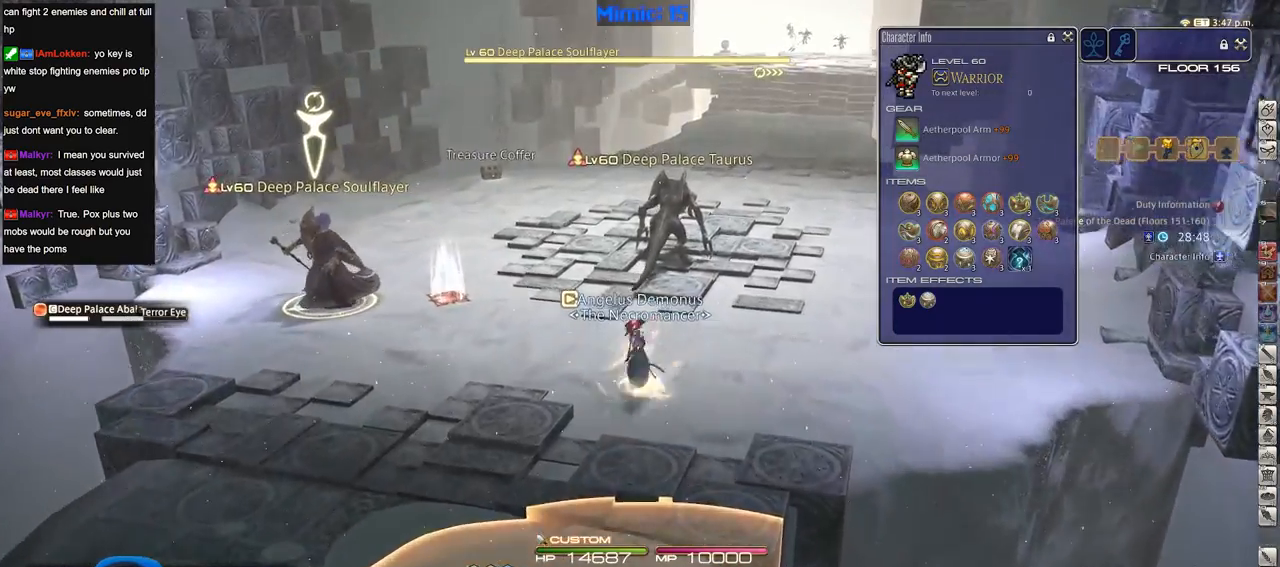
{"keys": ["w"], "events": [[67, "9", "up"], [67, "alt_r", "up"], [301, "l", "down"], [451, "l", "up"]]}
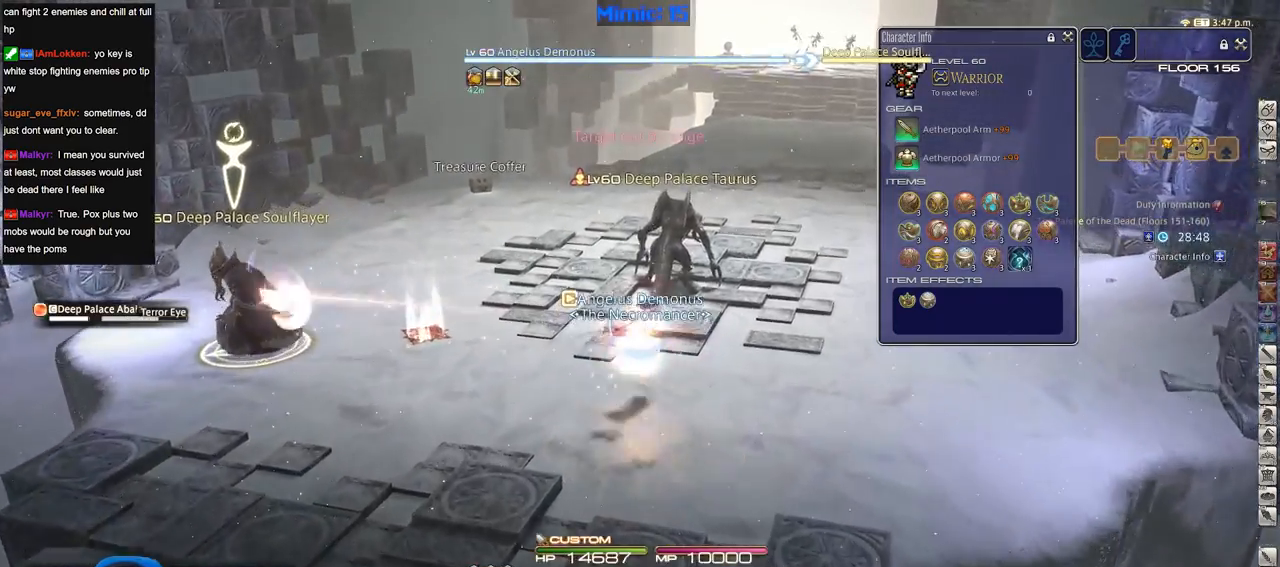
{"keys": ["w"], "events": [[33, "tab", "down"], [133, "tab", "up"]]}
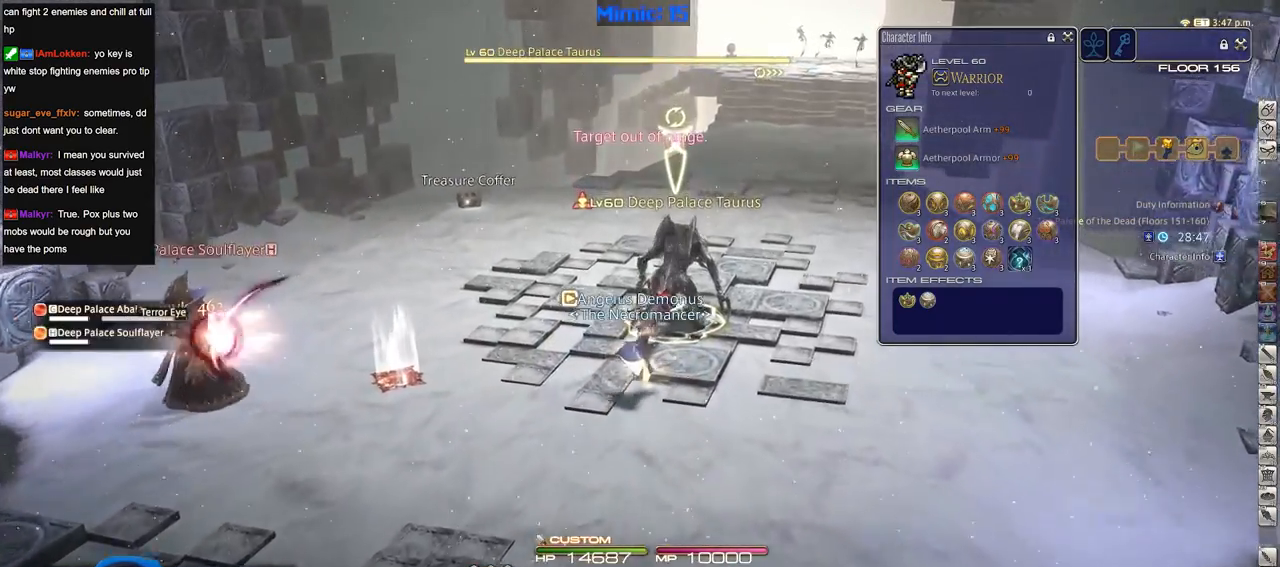
{"keys": ["w"], "events": [[101, "return", "down"], [201, "return", "up"], [251, "rbracket", "down"], [334, "rbracket", "up"], [384, "return", "down"], [468, "return", "up"]]}
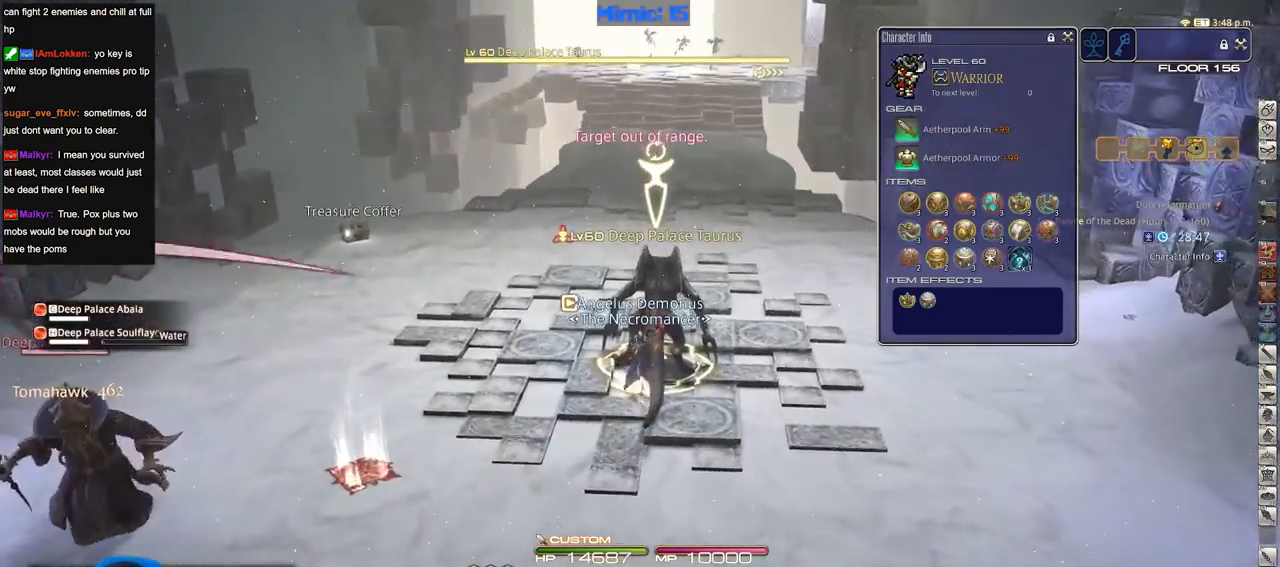
{"keys": ["1", "w"], "events": [[67, "lbracket", "down"], [167, "lbracket", "up"], [167, "return", "down"], [250, "return", "up"], [350, "return", "down"], [450, "return", "up"], [484, "1", "down"]]}
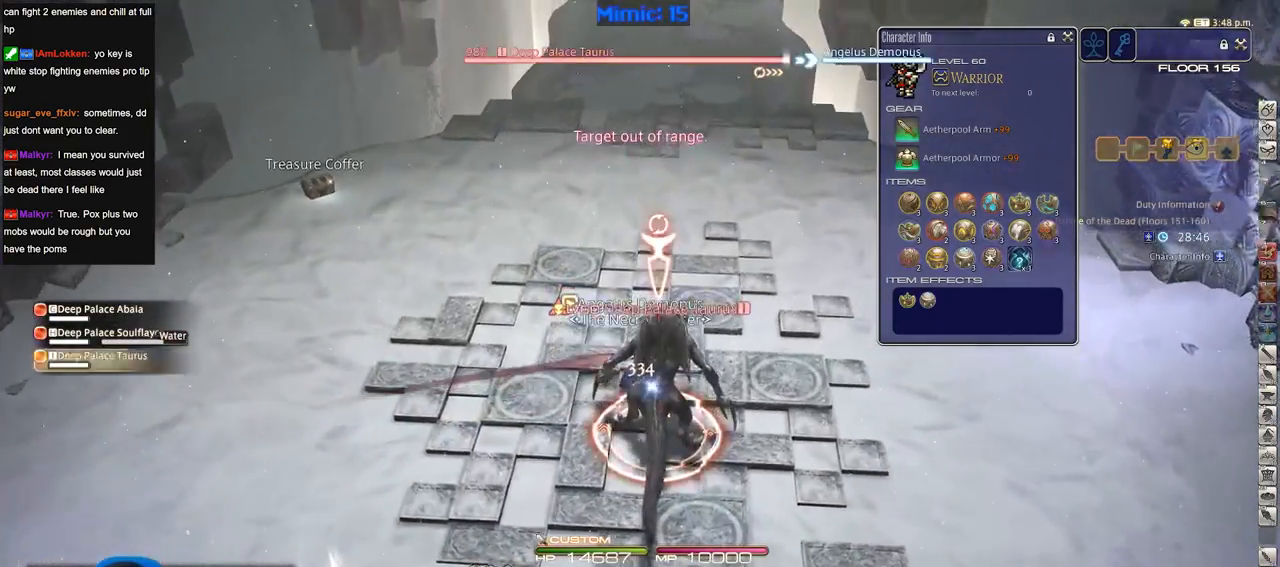
{"keys": ["1", "w"], "events": [[184, "1", "up"], [217, "1", "down"]]}
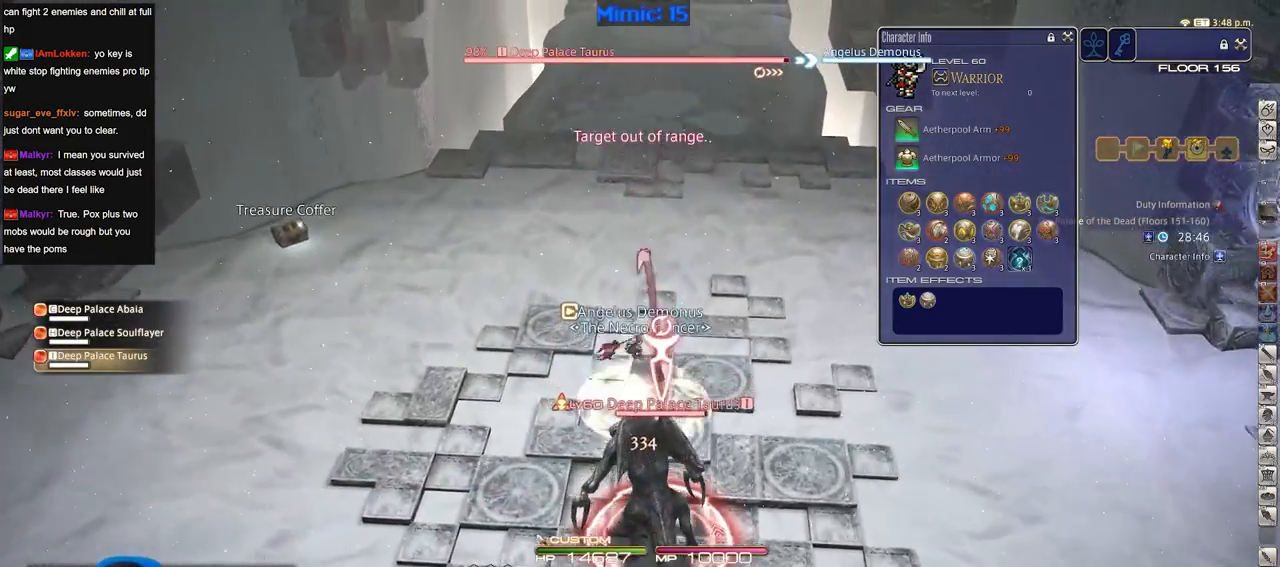
{"keys": ["w"], "events": [[50, "1", "up"], [233, "minus", "down"], [284, "minus", "up"]]}
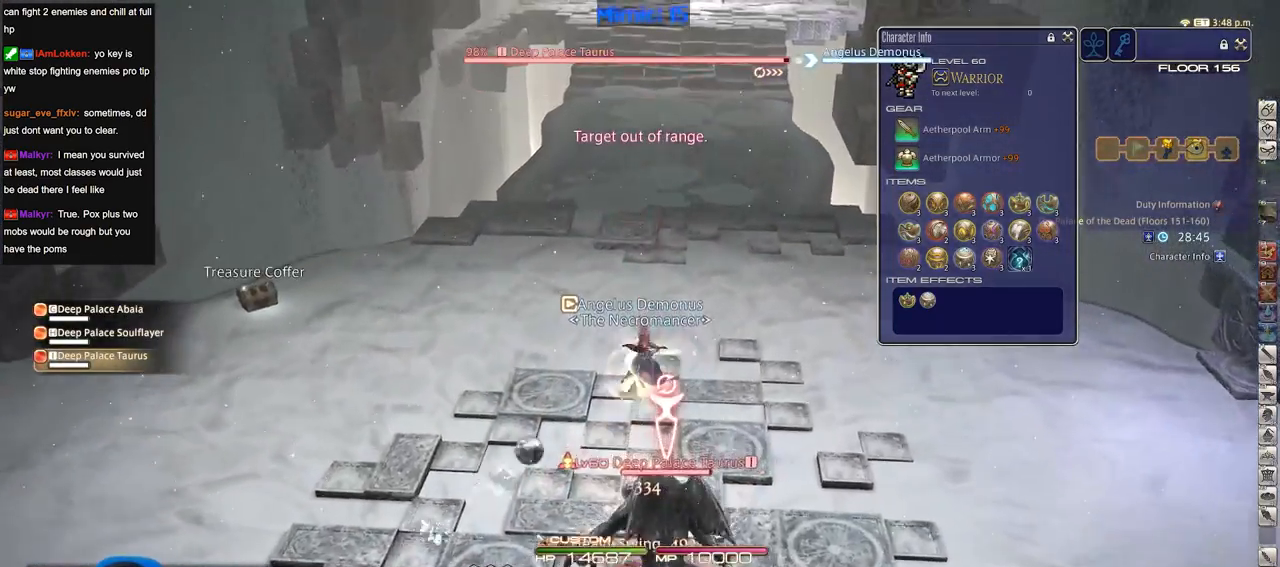
{"keys": ["minus", "w"], "events": [[484, "minus", "down"]]}
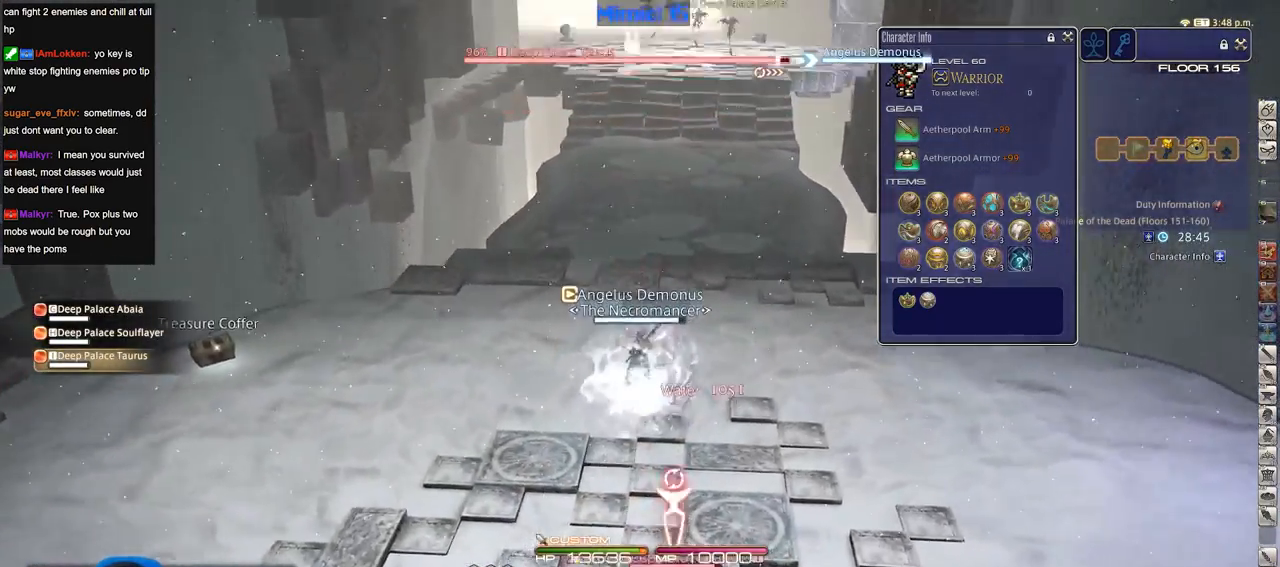
{"keys": ["w"], "events": [[33, "minus", "up"], [267, "rbracket", "down"], [367, "rbracket", "up"]]}
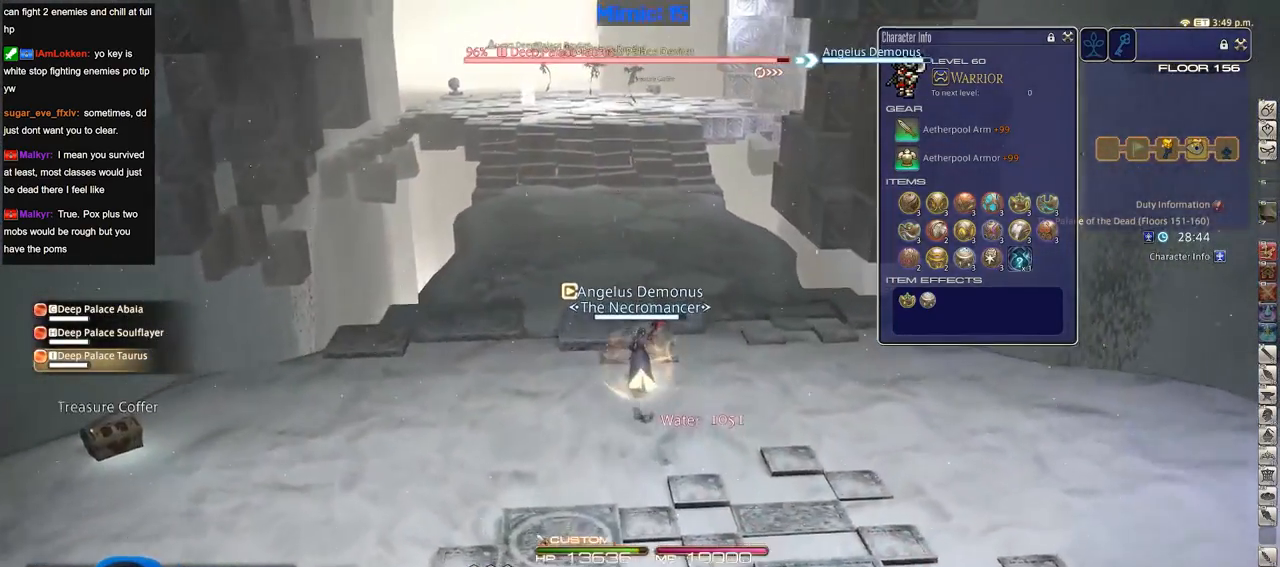
{"keys": ["w"], "events": []}
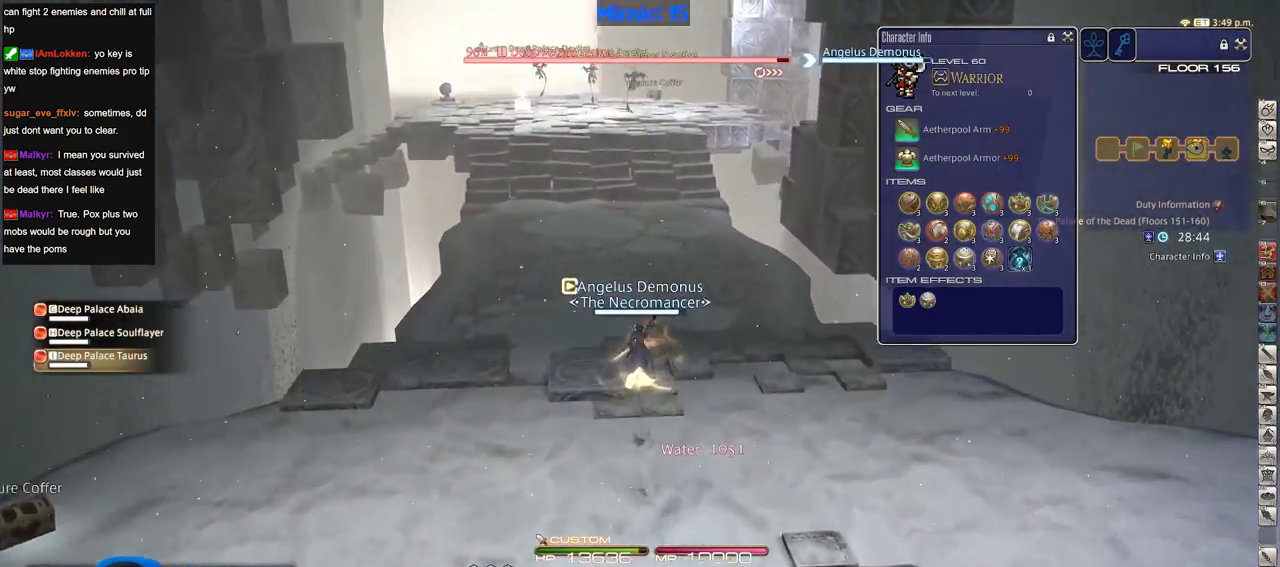
{"keys": ["w"], "events": []}
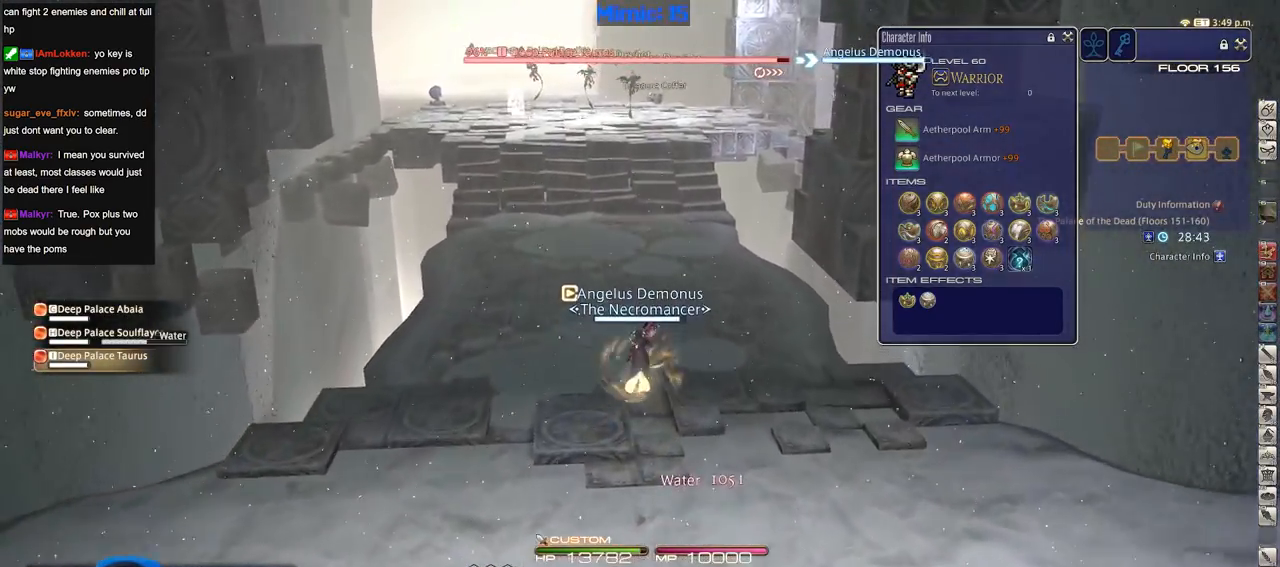
{"keys": ["q", "w"], "events": [[150, "f3", "down"], [233, "f3", "up"], [484, "q", "down"]]}
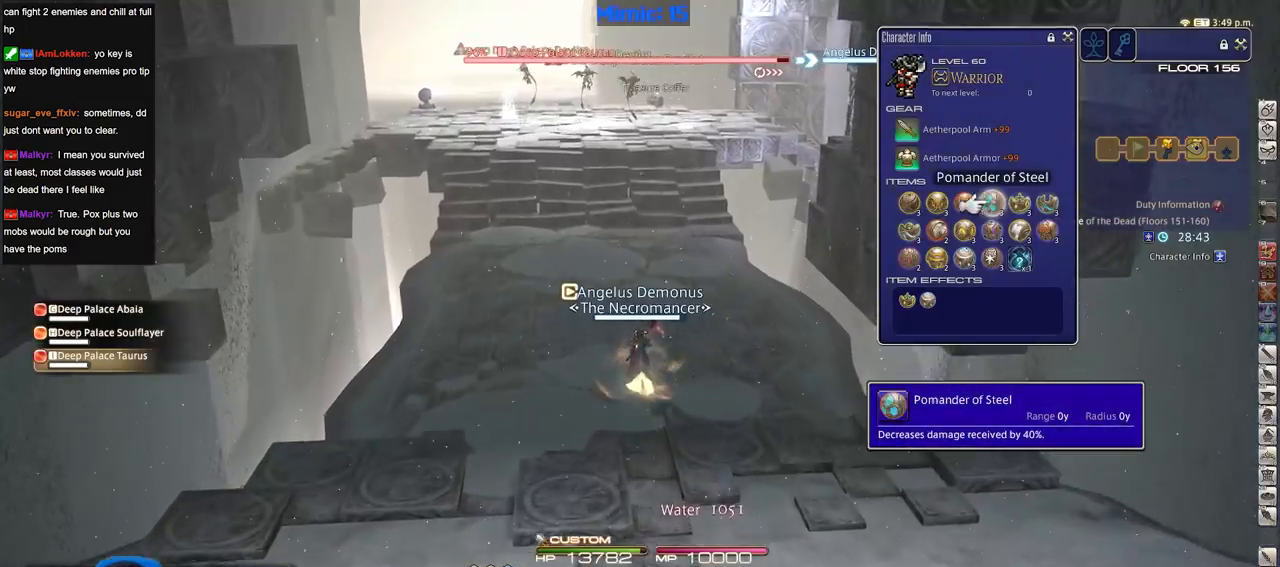
{"keys": ["w"], "events": [[167, "q", "up"], [351, "q", "down"], [501, "q", "up"]]}
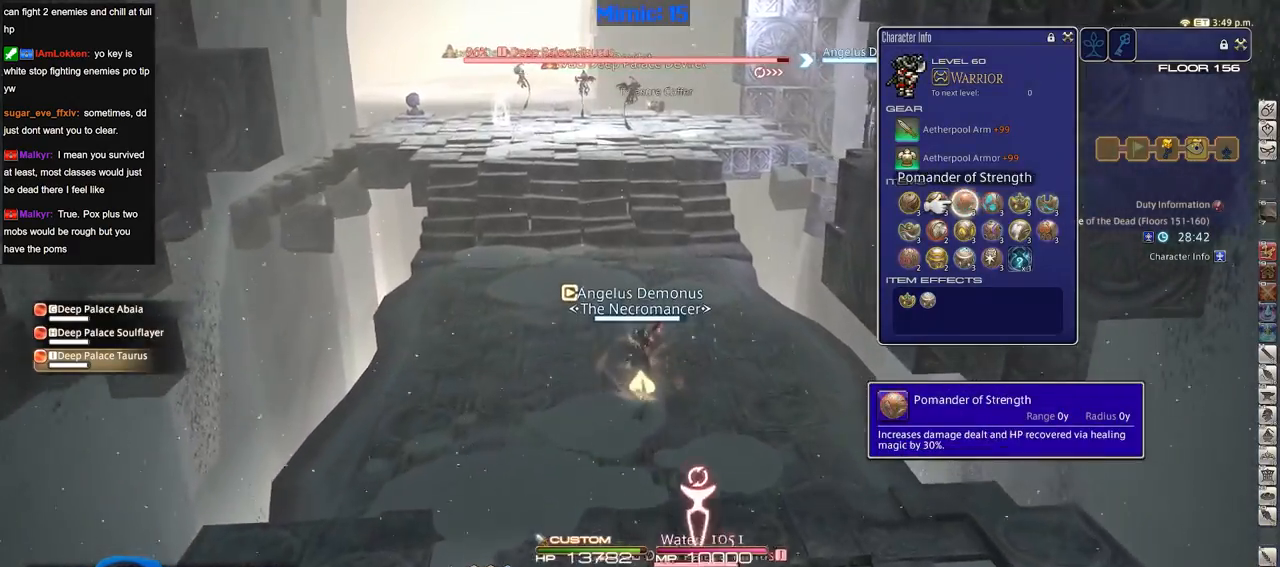
{"keys": ["w"], "events": [[133, "return", "down"], [183, "return", "up"], [233, "space", "down"], [317, "l", "down"], [317, "space", "up"], [417, "l", "up"]]}
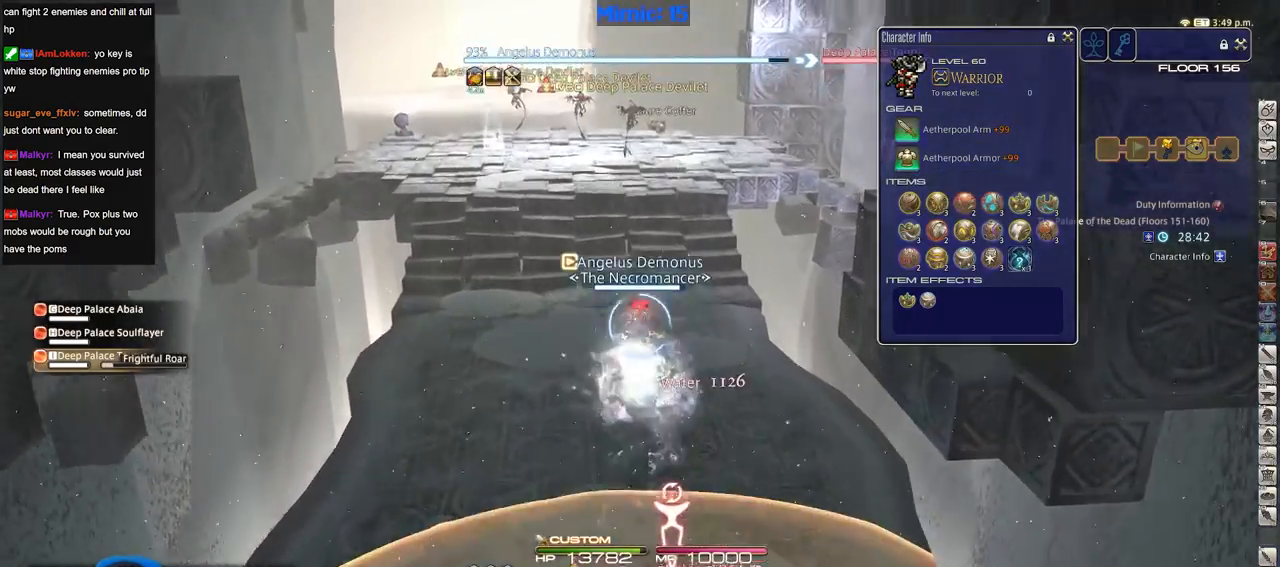
{"keys": ["w"], "events": [[50, "q", "down"], [150, "q", "up"], [200, "q", "down"], [284, "q", "up"]]}
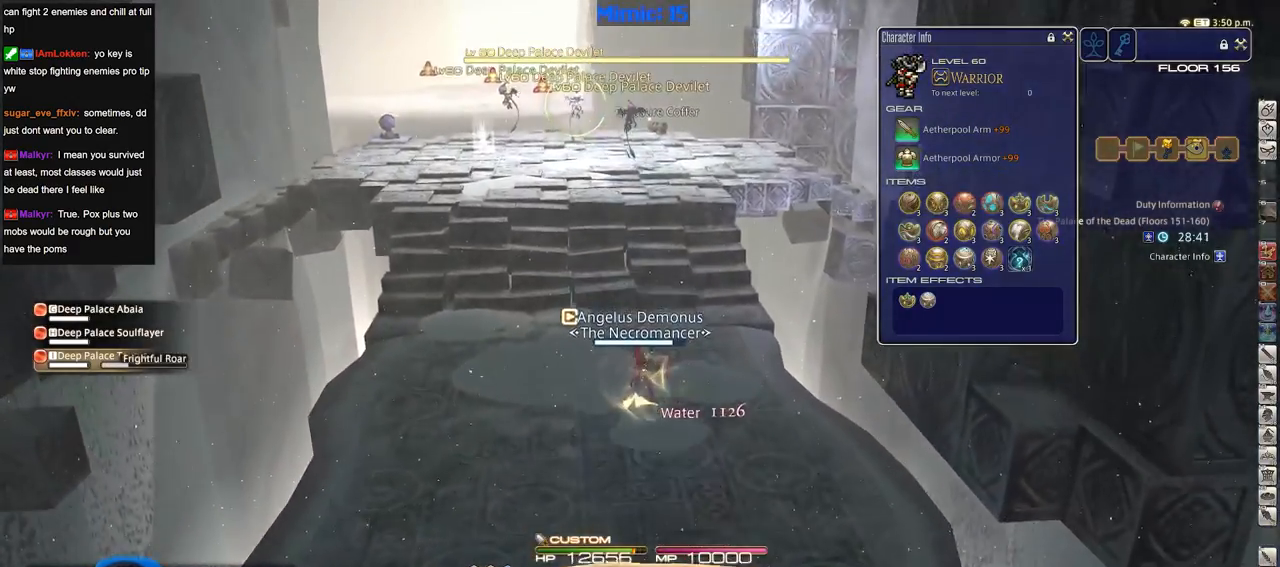
{"keys": ["p", "w"], "events": [[217, "l", "down"], [300, "l", "up"], [484, "p", "down"]]}
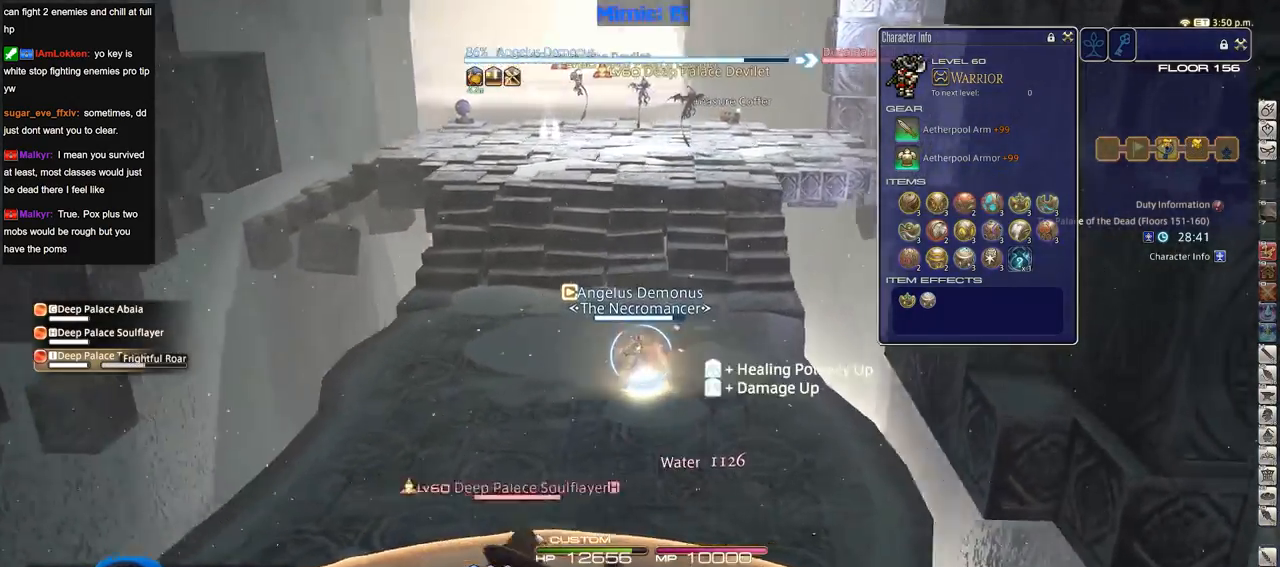
{"keys": ["w"], "events": [[34, "lbracket", "down"], [34, "p", "up"], [134, "lbracket", "up"]]}